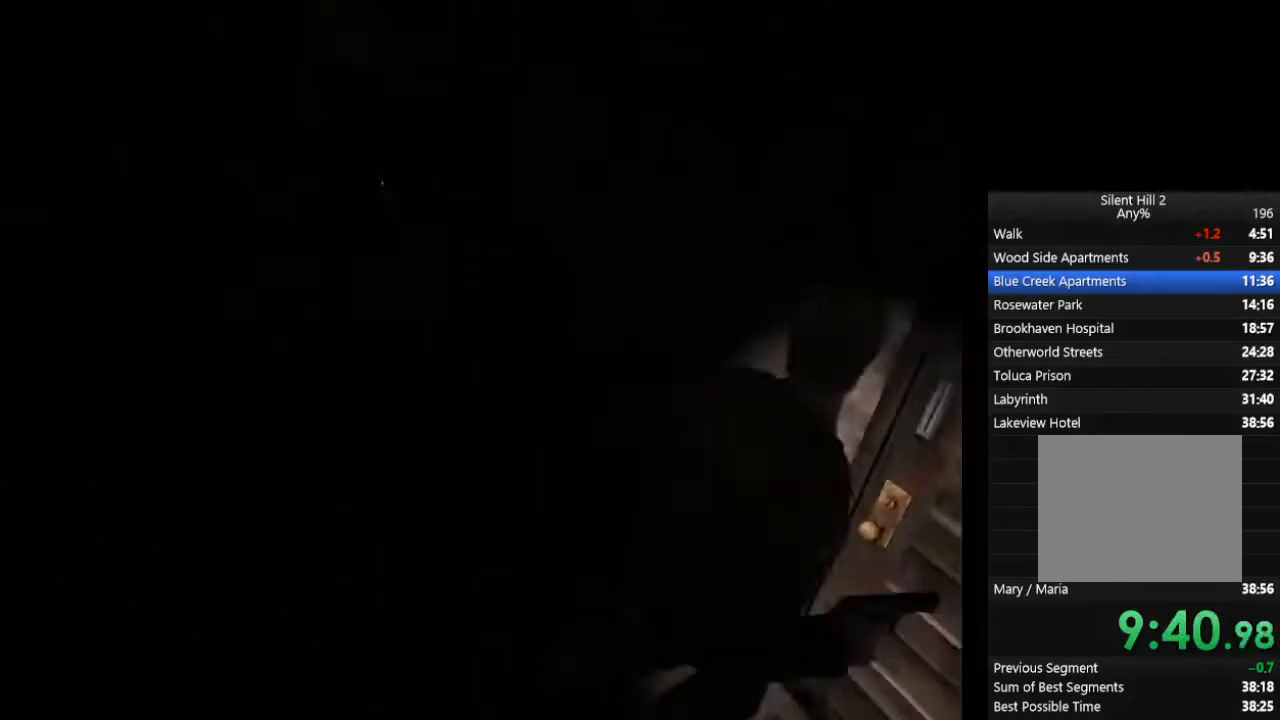
Gameplay with a controller (PlayStation layout); each line is a JSON object with the inputs held at the frame after it. "events" lists button and stick changes between this image and that frame as [ms after this image, input, new state], when the widget could be followed in between. Not read: L2 R1 R3.
{"buttons": ["CIRCLE"], "left_stick": "right", "right_stick": "center", "events": [[67, "CROSS", "up"]]}
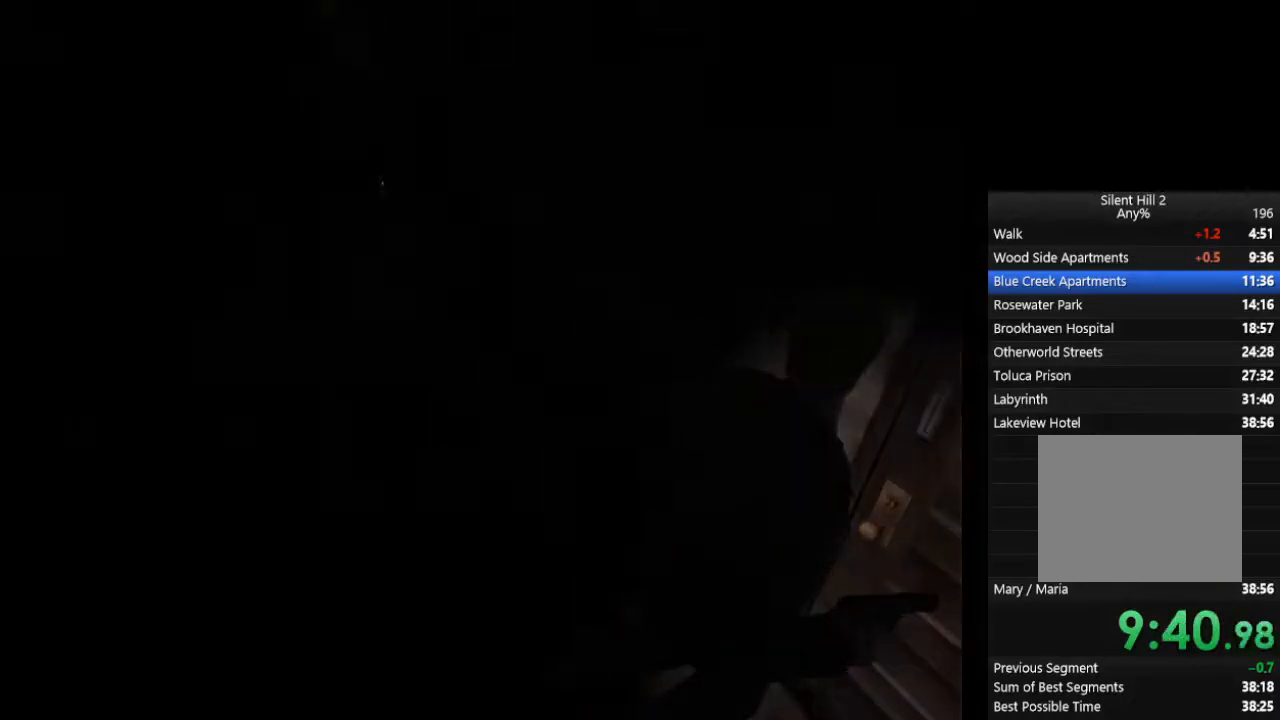
{"buttons": ["CIRCLE"], "left_stick": "right", "right_stick": "center", "events": []}
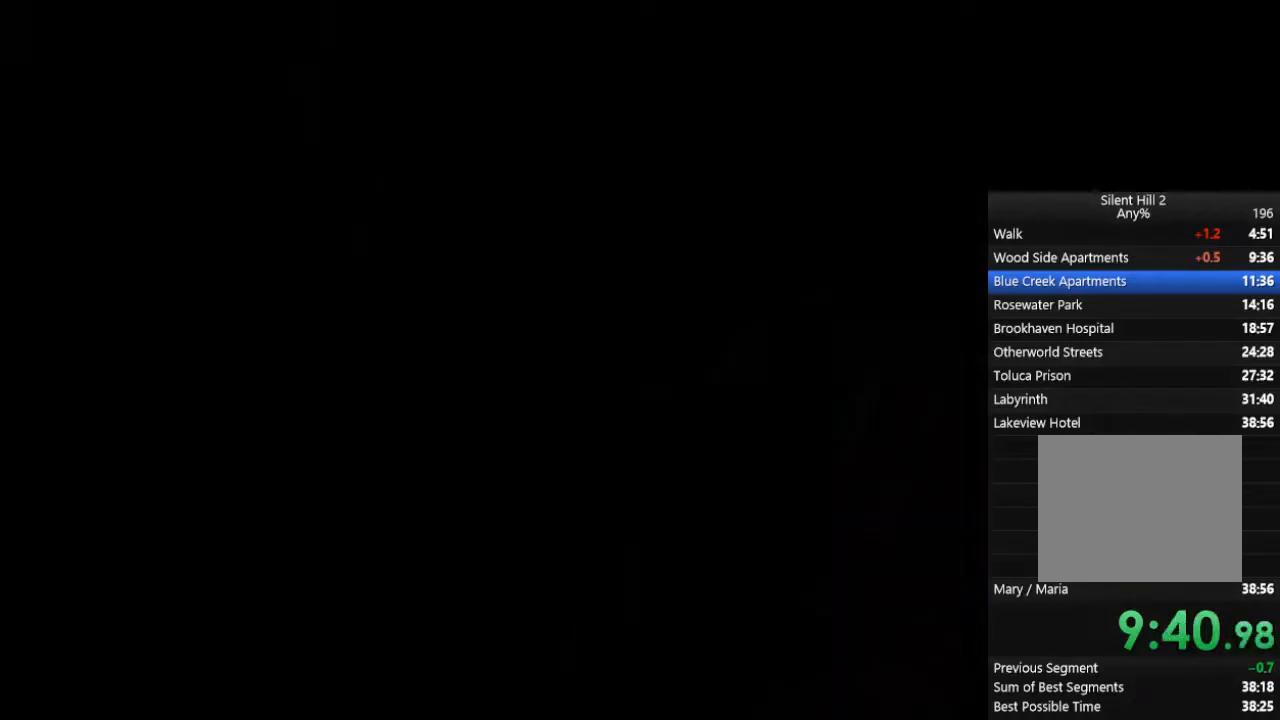
{"buttons": ["CIRCLE"], "left_stick": "right", "right_stick": "center", "events": []}
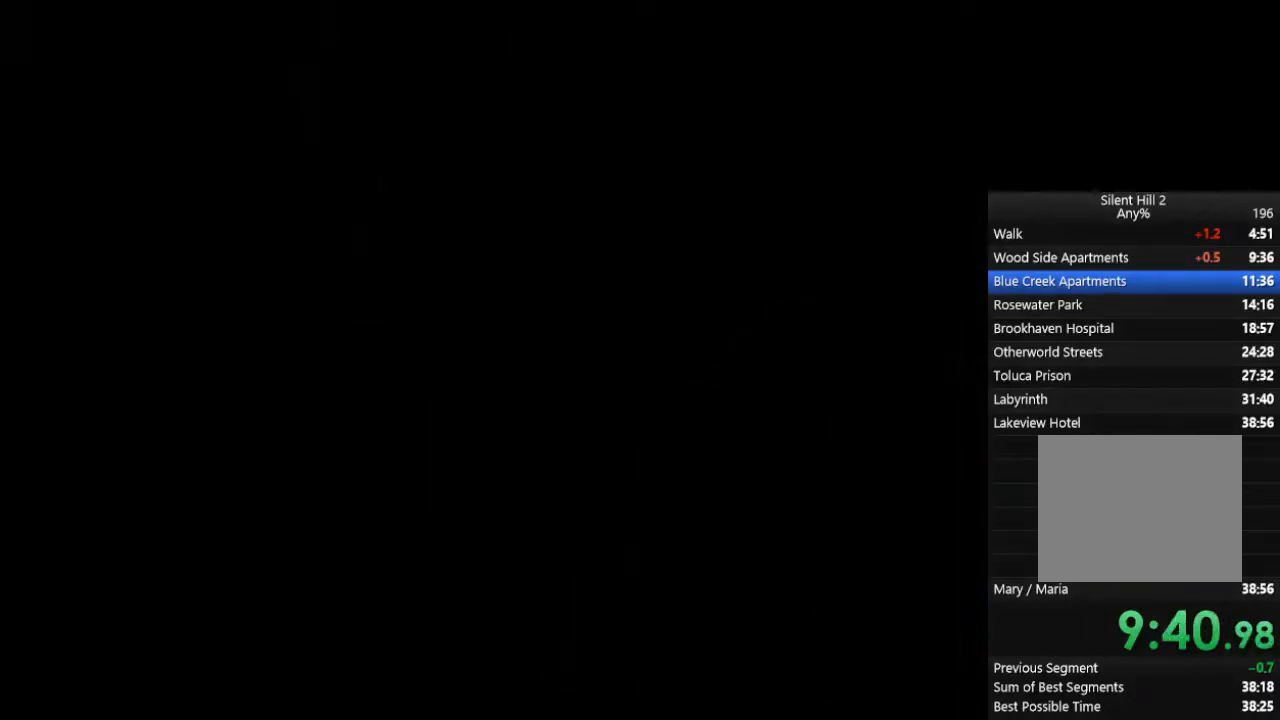
{"buttons": ["CIRCLE"], "left_stick": "right", "right_stick": "center", "events": []}
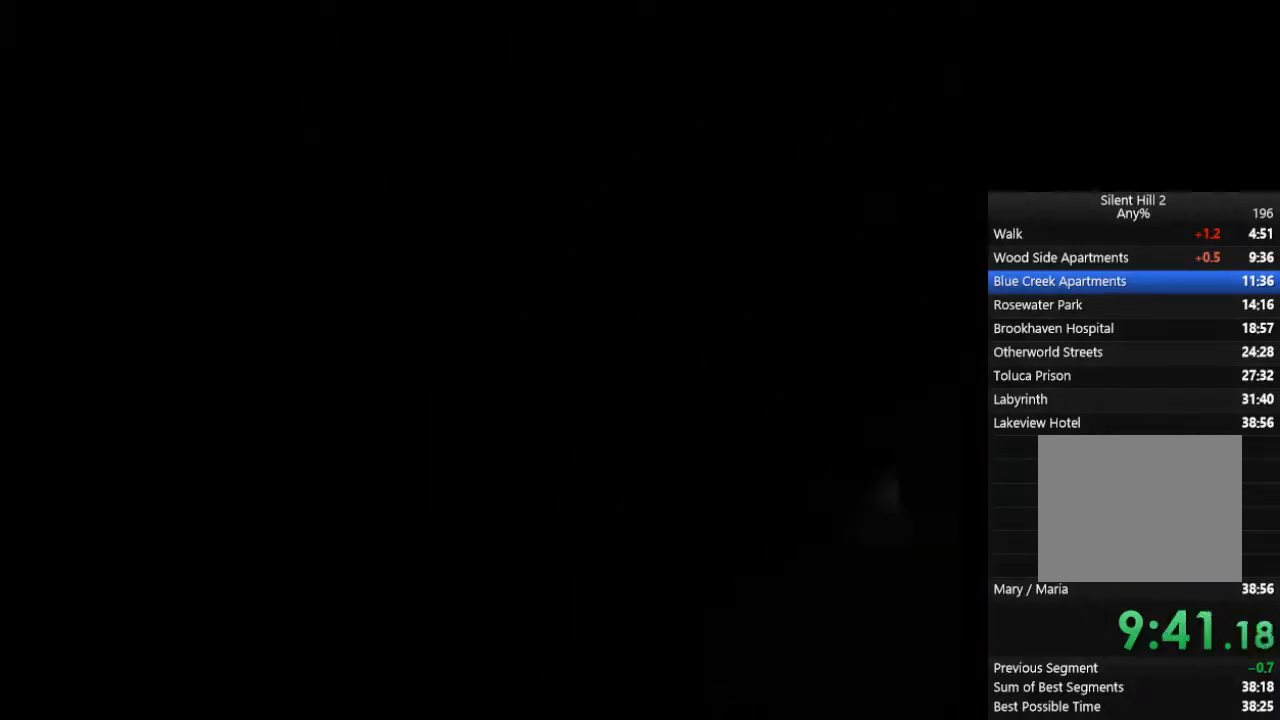
{"buttons": ["CIRCLE"], "left_stick": "right", "right_stick": "center", "events": []}
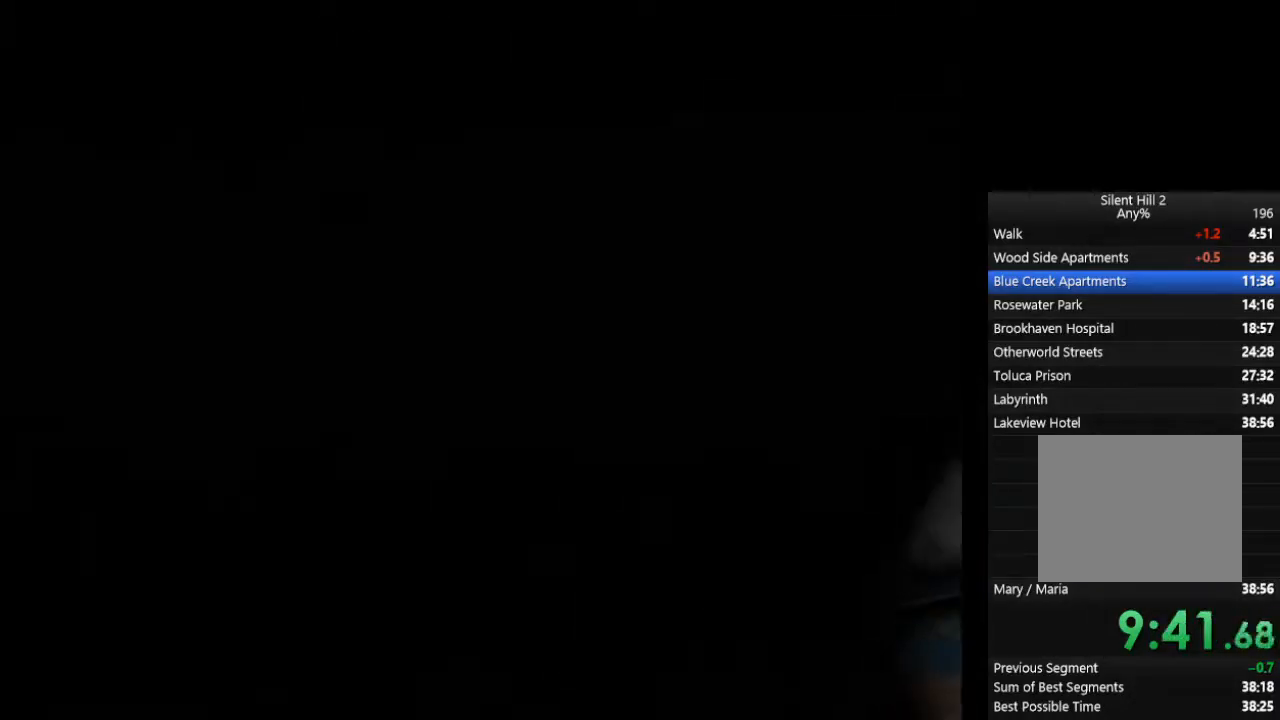
{"buttons": ["CIRCLE"], "left_stick": "up-right", "right_stick": "center", "events": [[300, "left_stick", "up-right"]]}
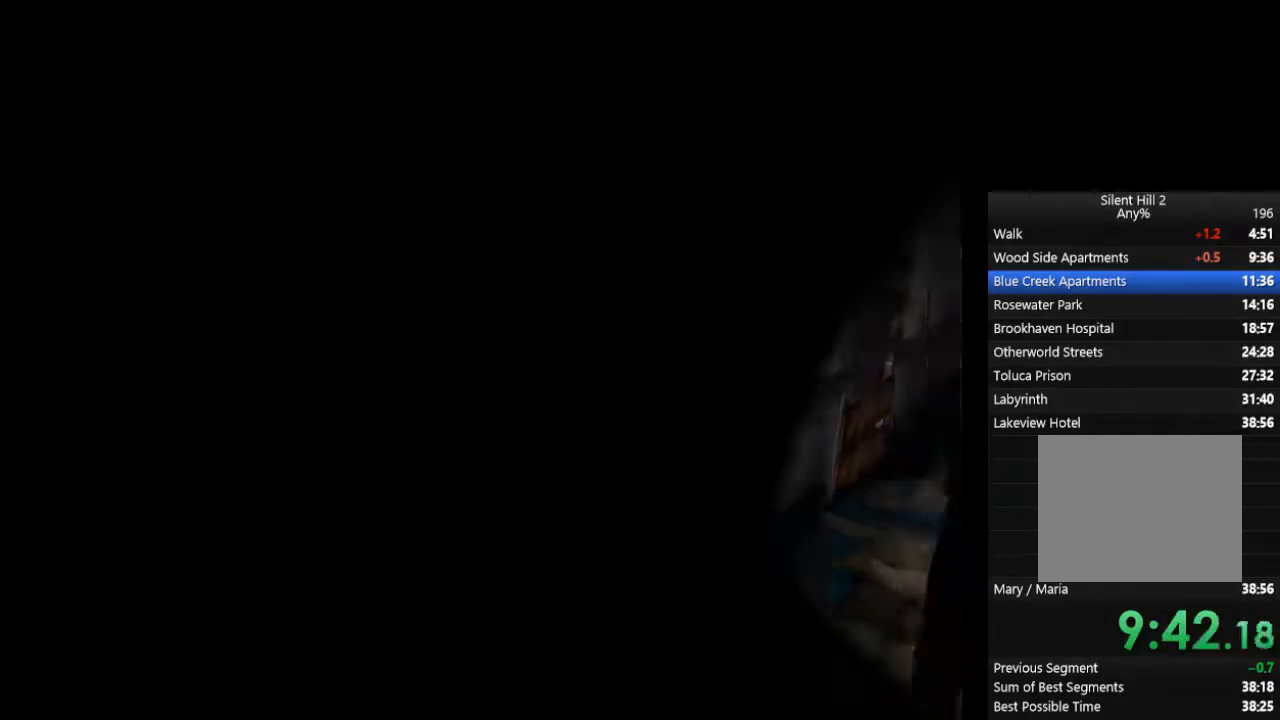
{"buttons": ["CIRCLE"], "left_stick": "up-right", "right_stick": "center", "events": []}
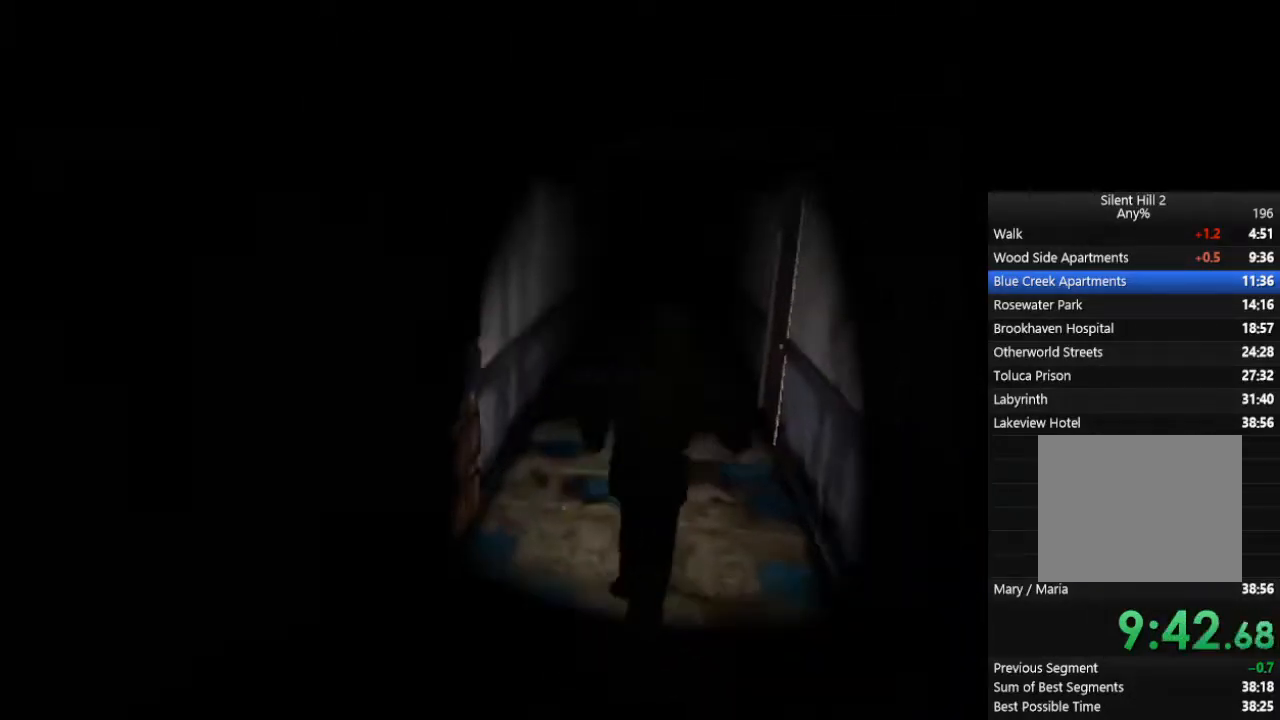
{"buttons": ["CIRCLE"], "left_stick": "up-right", "right_stick": "center", "events": []}
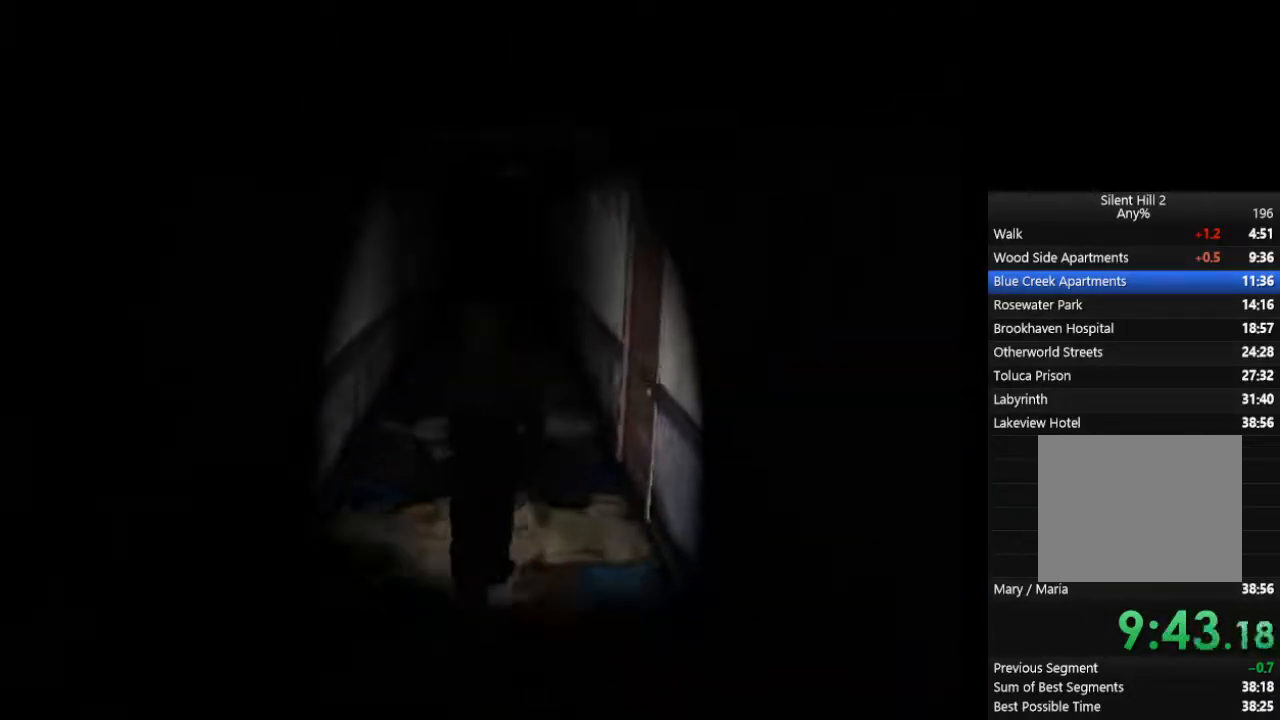
{"buttons": ["CIRCLE"], "left_stick": "up-right", "right_stick": "center", "events": []}
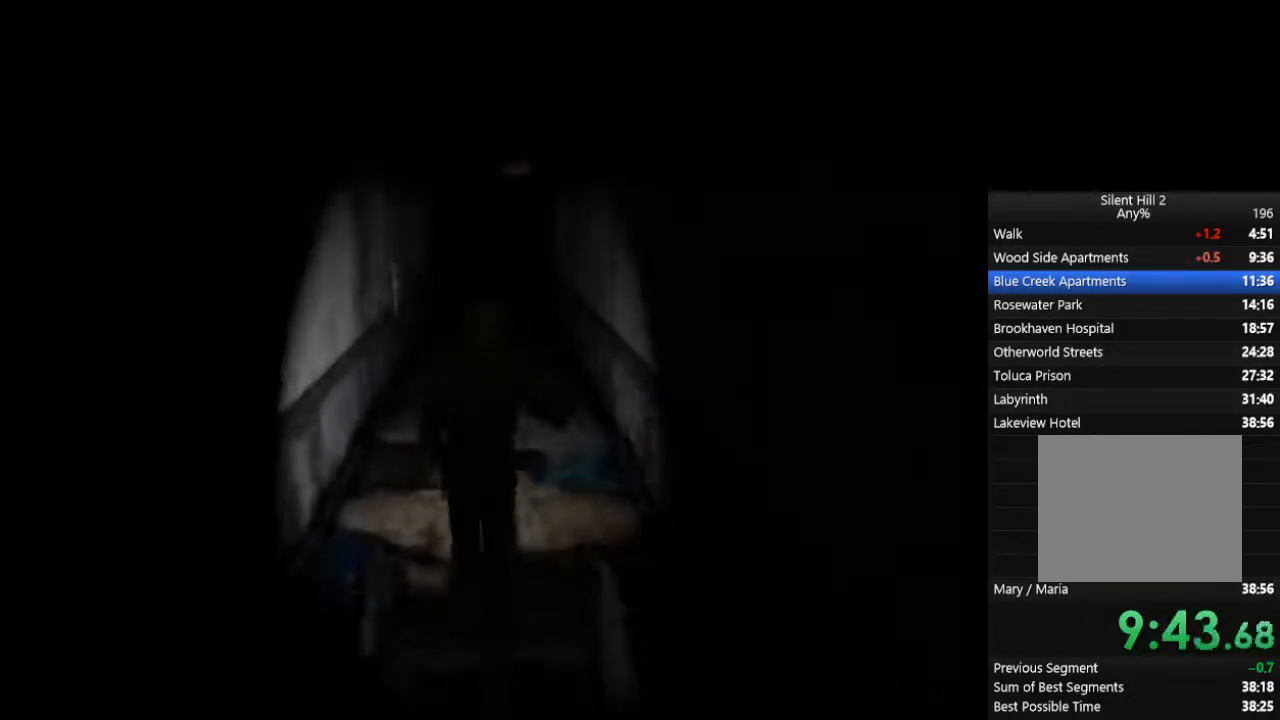
{"buttons": ["CIRCLE"], "left_stick": "up", "right_stick": "center", "events": [[167, "left_stick", "up"]]}
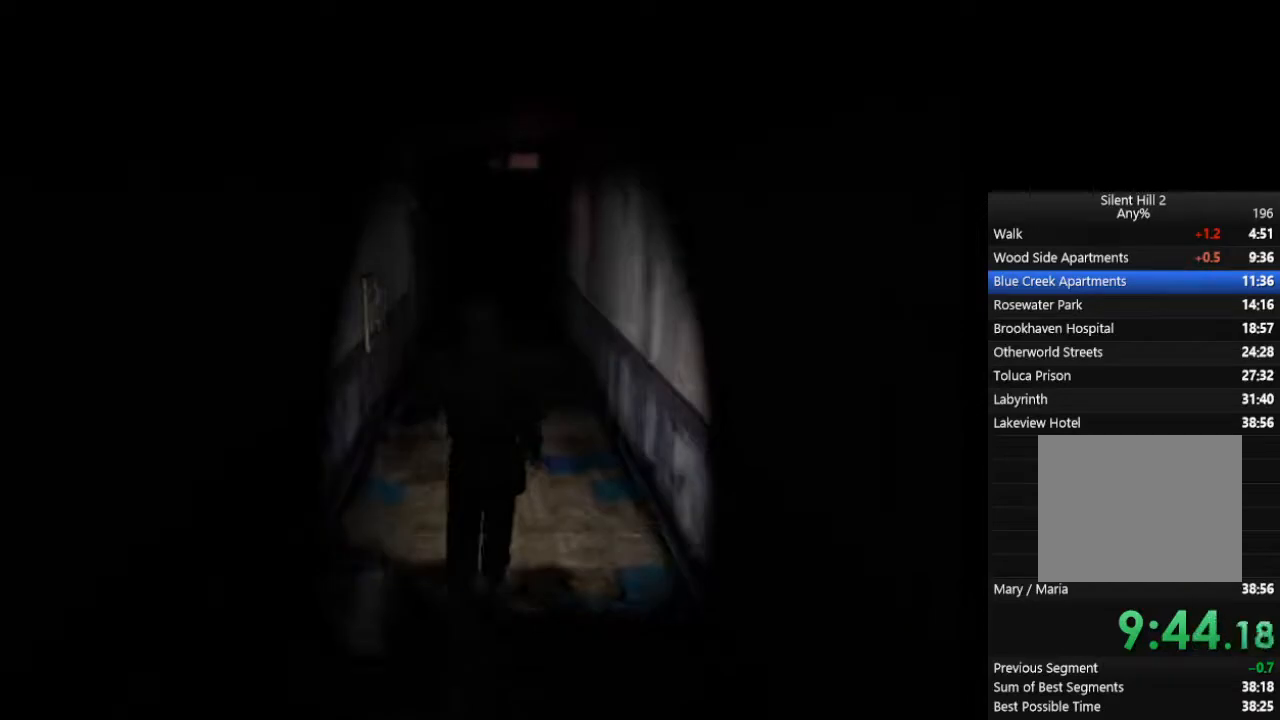
{"buttons": ["CIRCLE"], "left_stick": "up", "right_stick": "center", "events": []}
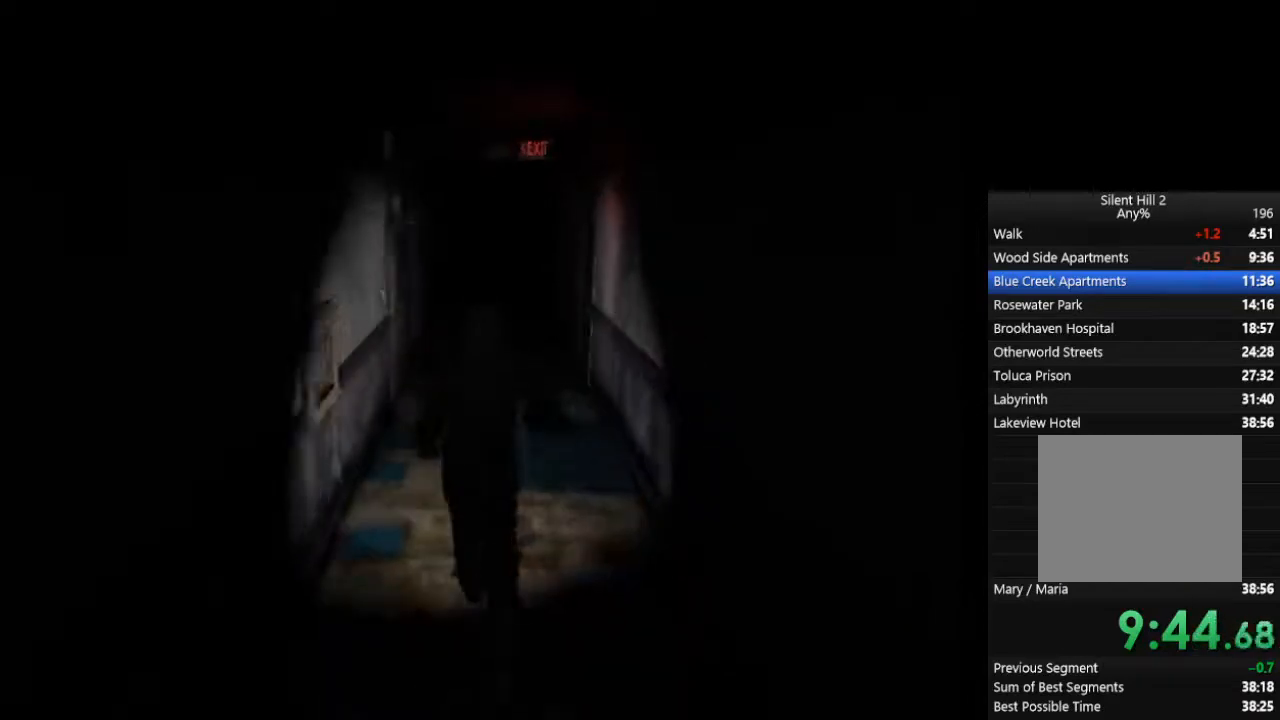
{"buttons": ["CIRCLE"], "left_stick": "up", "right_stick": "center", "events": []}
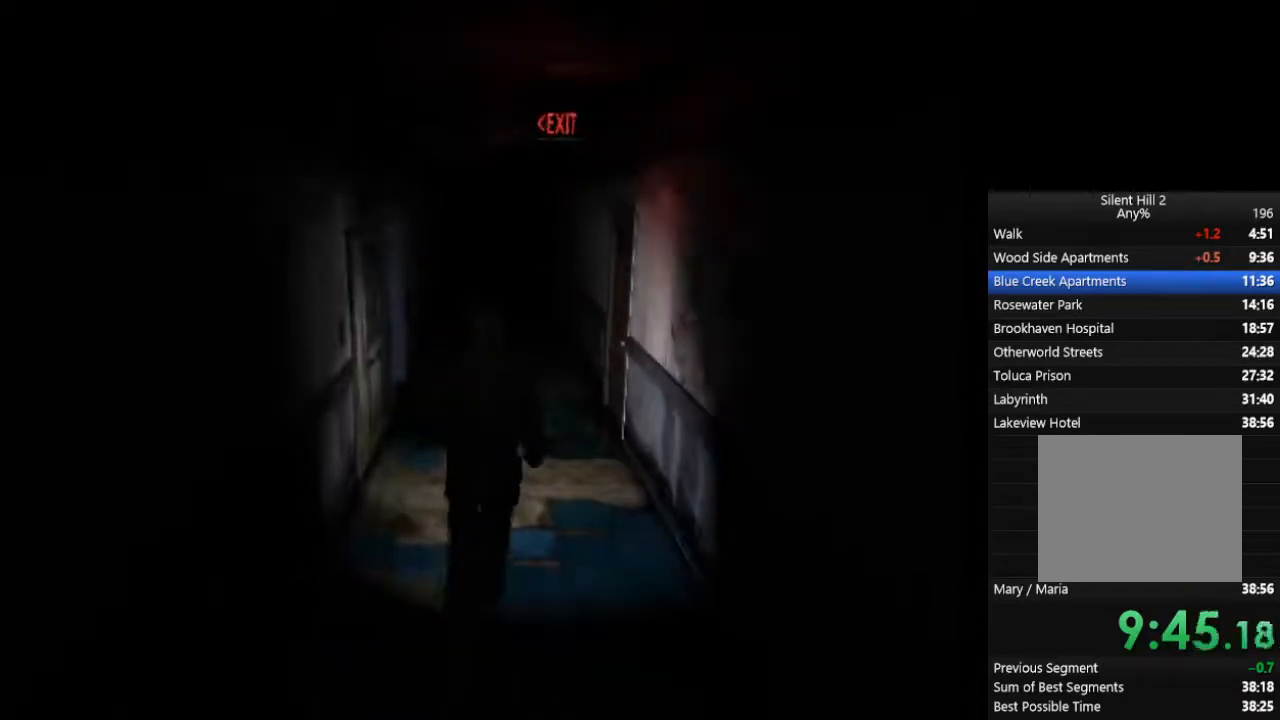
{"buttons": ["CIRCLE"], "left_stick": "up", "right_stick": "center", "events": []}
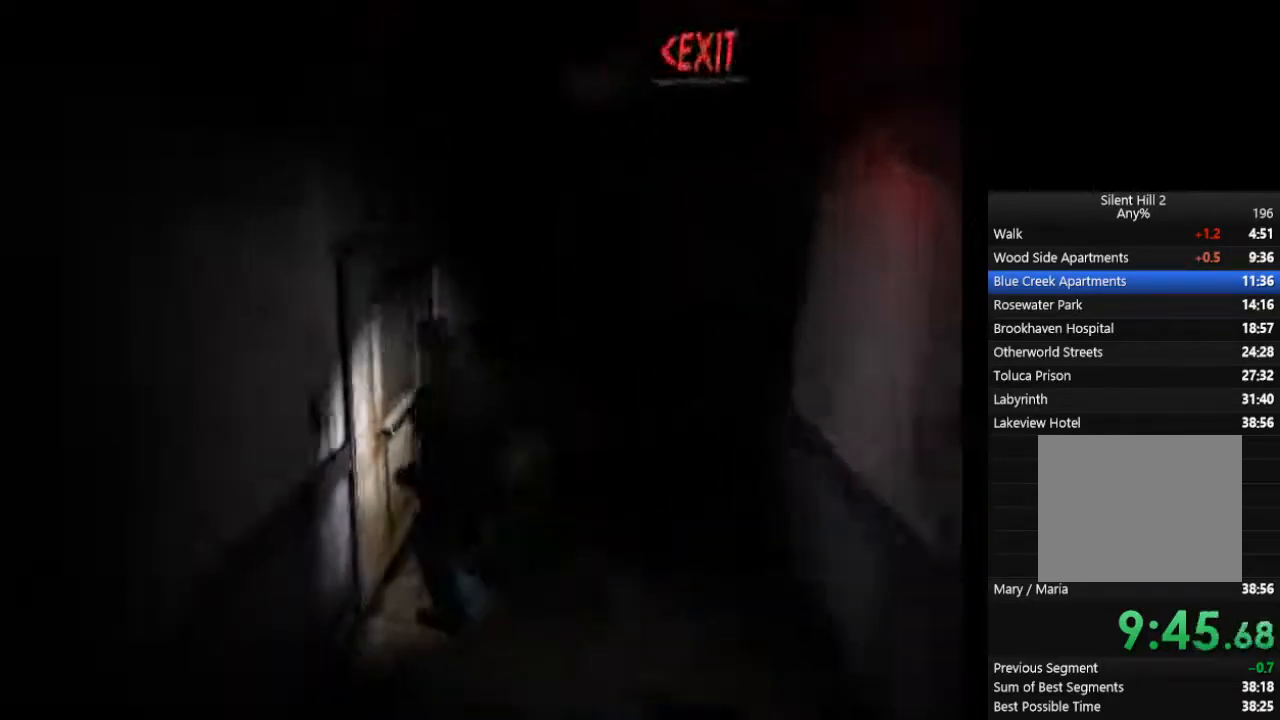
{"buttons": ["CIRCLE"], "left_stick": "center", "right_stick": "center", "events": [[67, "CROSS", "down"], [133, "CROSS", "up"], [200, "CROSS", "down"], [267, "CROSS", "up"], [400, "left_stick", "center"]]}
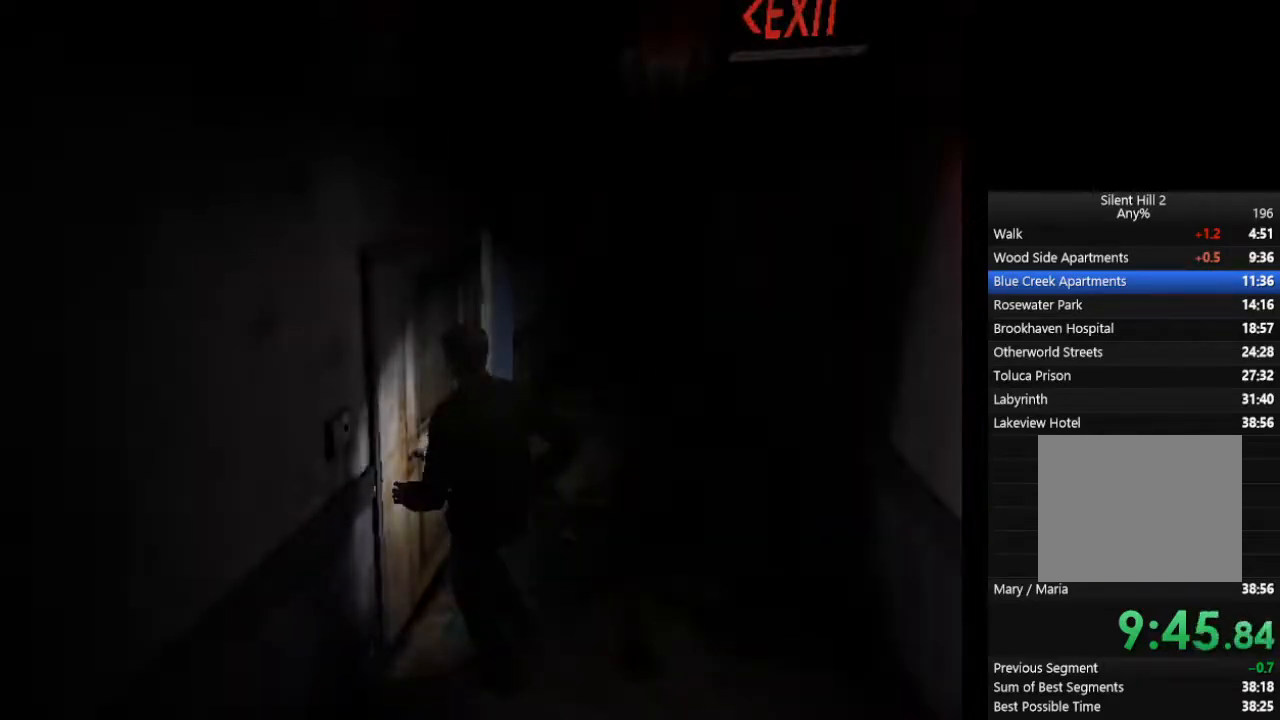
{"buttons": ["CIRCLE"], "left_stick": "left", "right_stick": "center", "events": [[200, "left_stick", "left"]]}
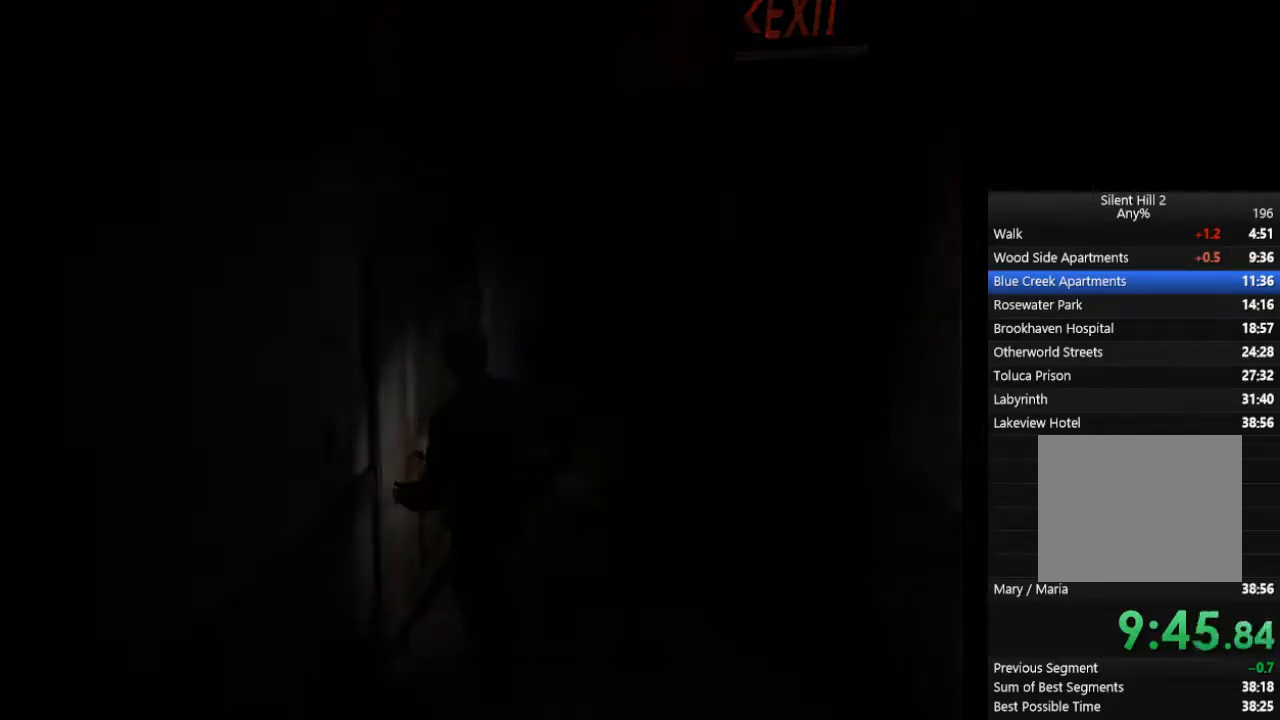
{"buttons": ["CIRCLE"], "left_stick": "left", "right_stick": "center", "events": []}
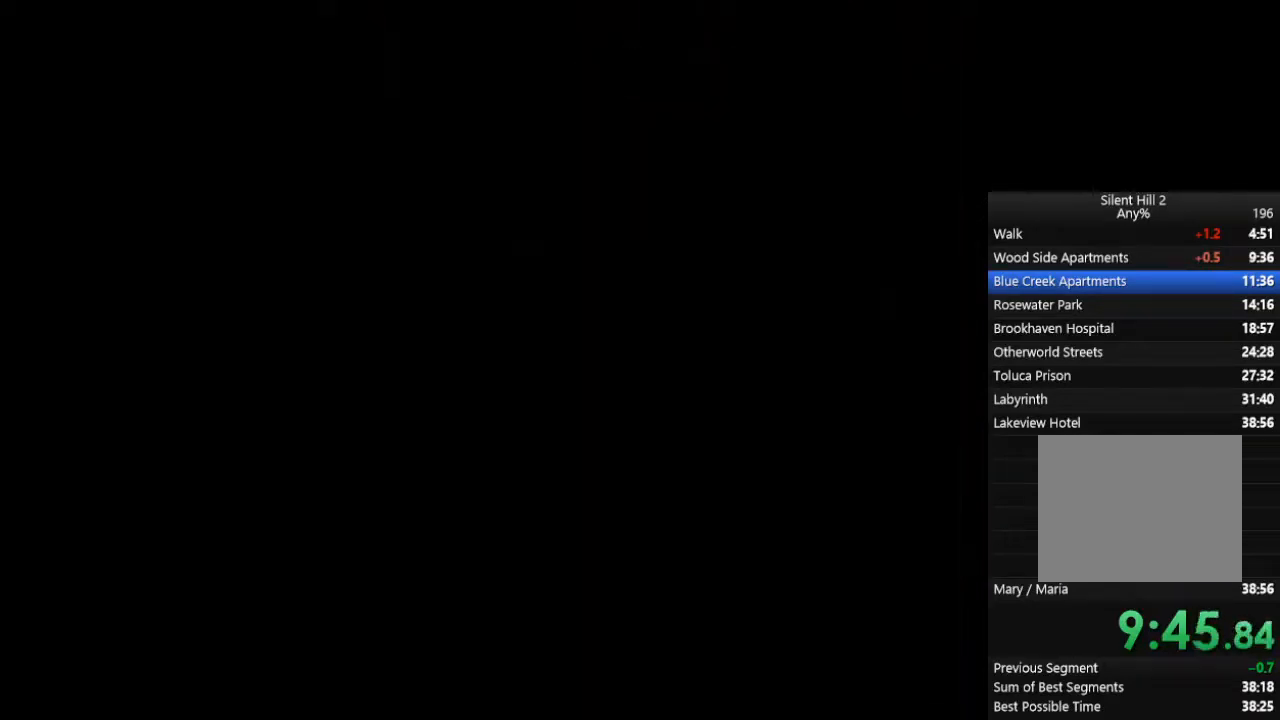
{"buttons": ["CIRCLE"], "left_stick": "left", "right_stick": "center", "events": []}
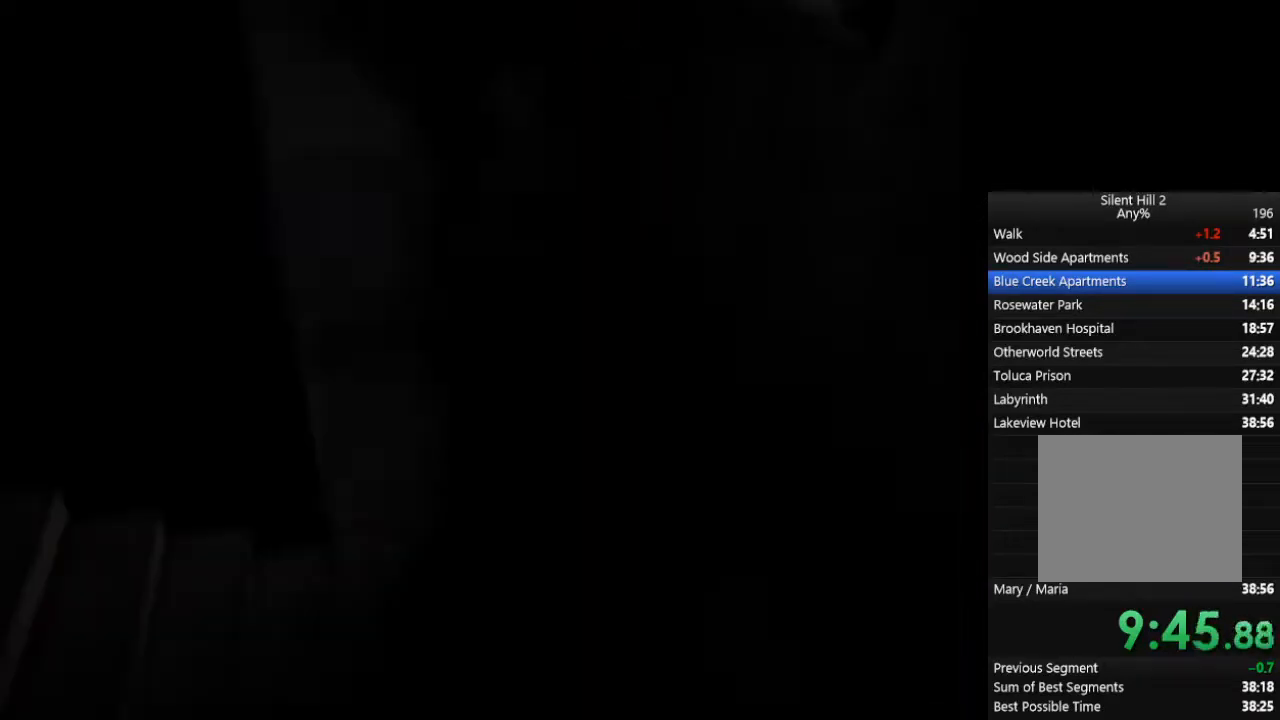
{"buttons": ["CIRCLE"], "left_stick": "left", "right_stick": "center", "events": []}
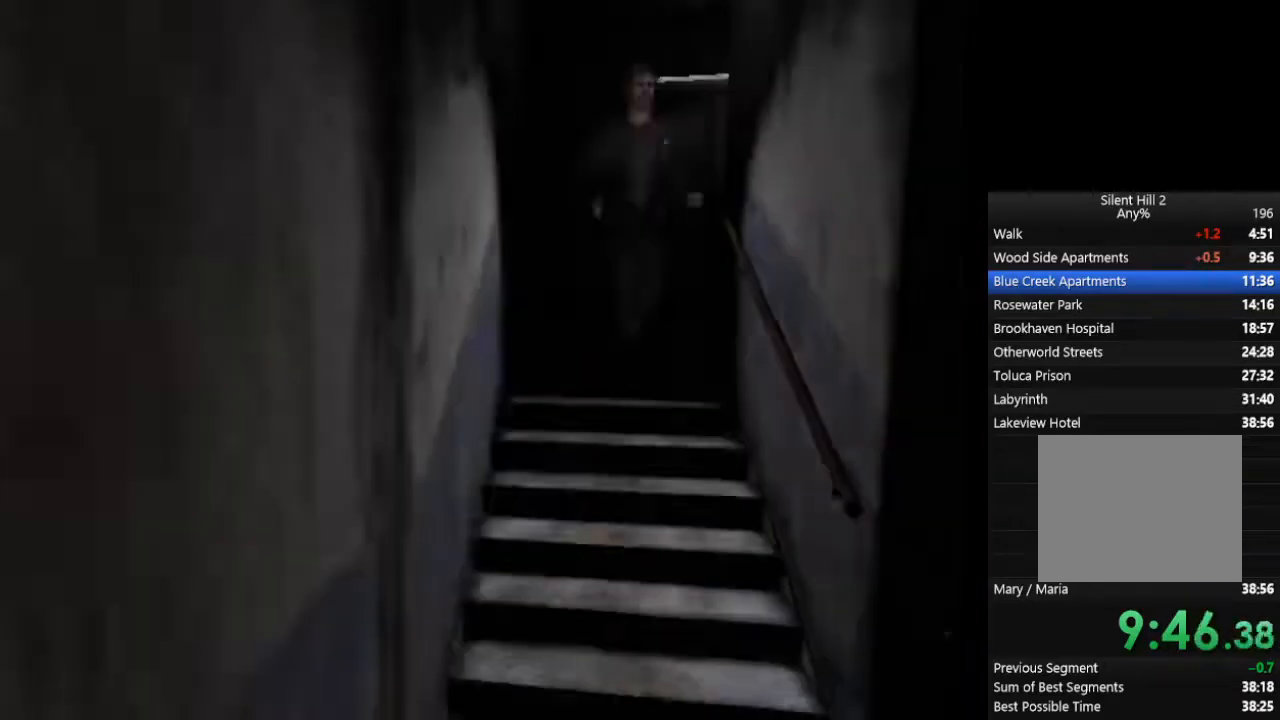
{"buttons": ["CIRCLE"], "left_stick": "down-left", "right_stick": "center", "events": [[167, "left_stick", "down-left"]]}
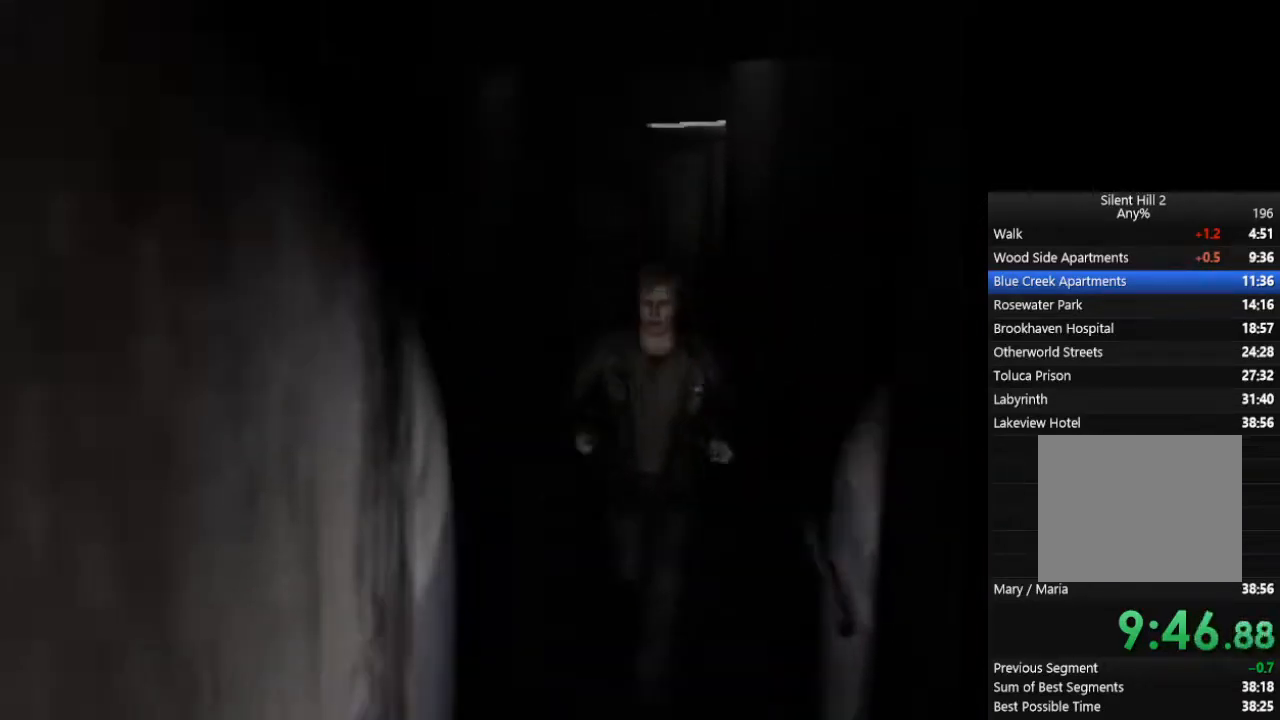
{"buttons": ["CIRCLE"], "left_stick": "down-right", "right_stick": "center", "events": [[267, "left_stick", "down"], [367, "left_stick", "down-right"]]}
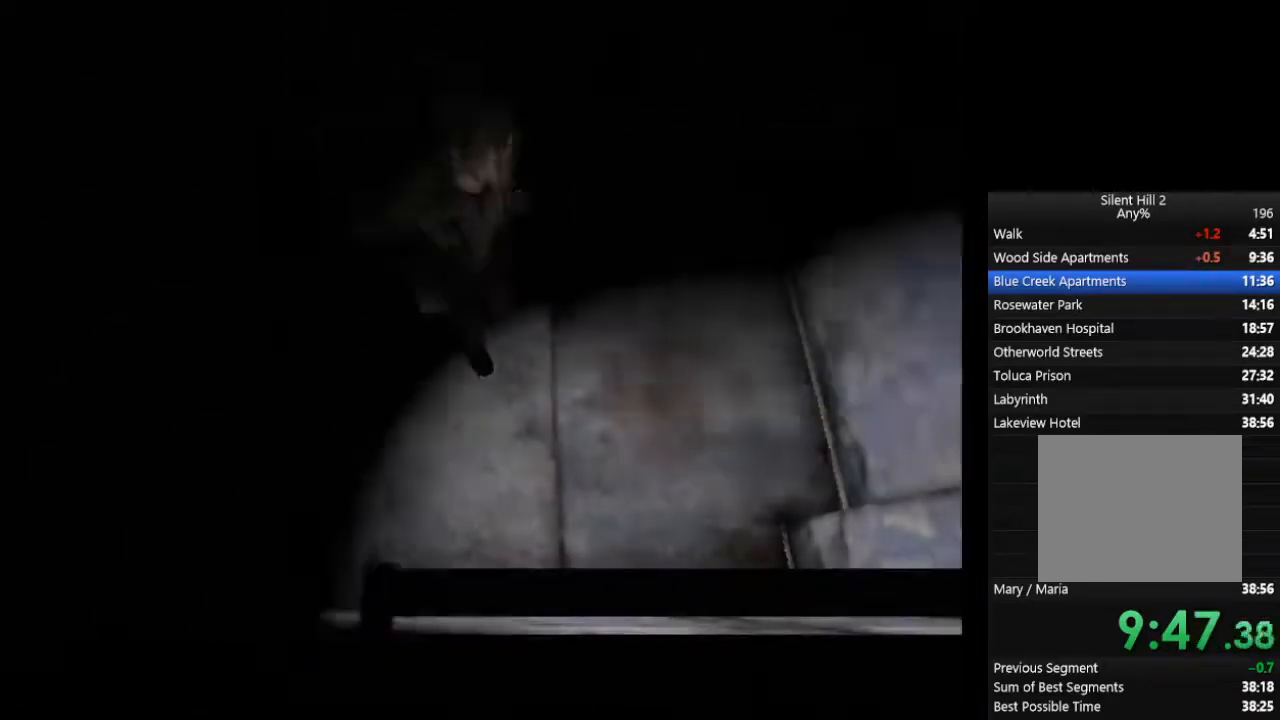
{"buttons": ["CIRCLE"], "left_stick": "up-right", "right_stick": "center", "events": [[133, "left_stick", "up-right"]]}
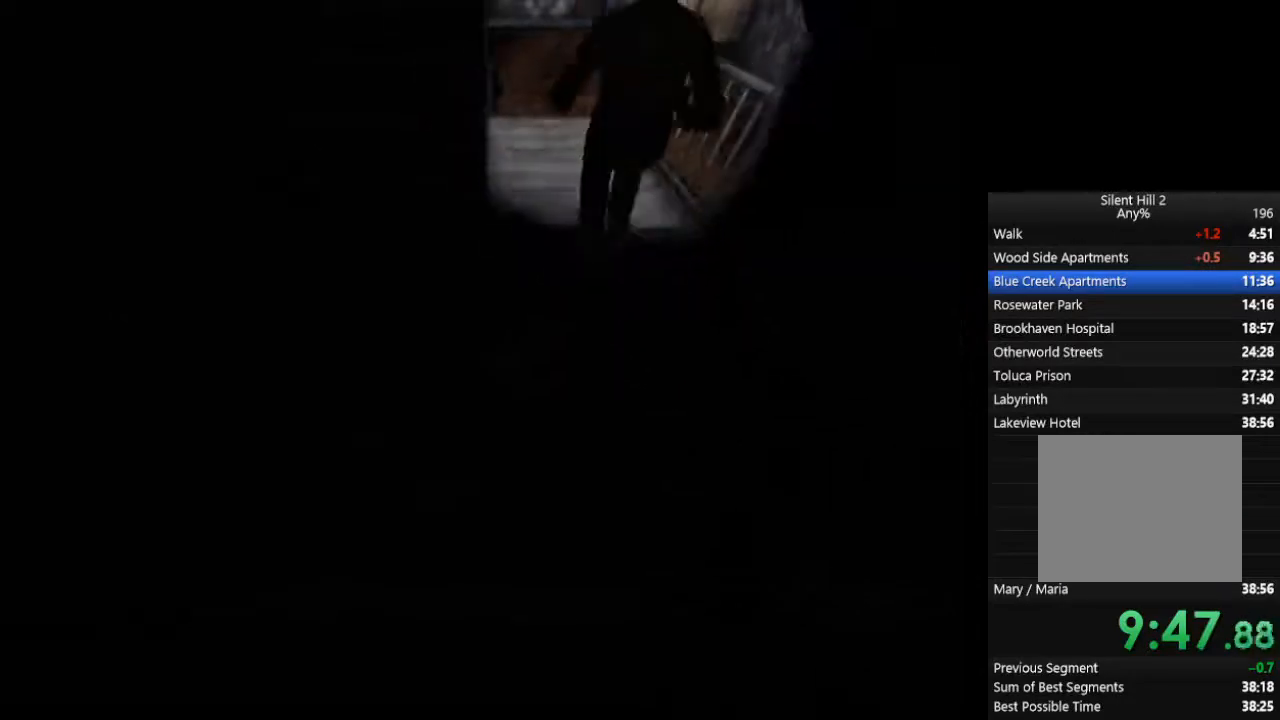
{"buttons": ["CIRCLE"], "left_stick": "up-right", "right_stick": "center", "events": []}
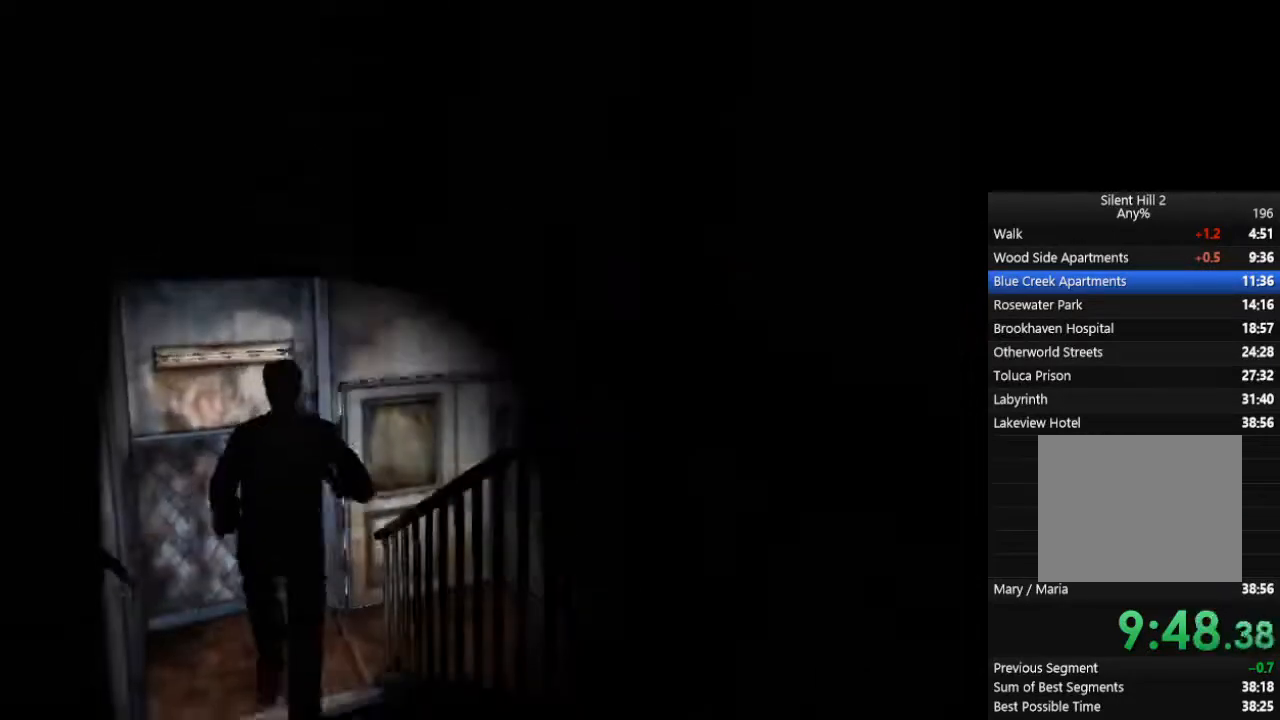
{"buttons": ["CROSS", "CIRCLE"], "left_stick": "up-right", "right_stick": "center", "events": [[500, "CROSS", "down"]]}
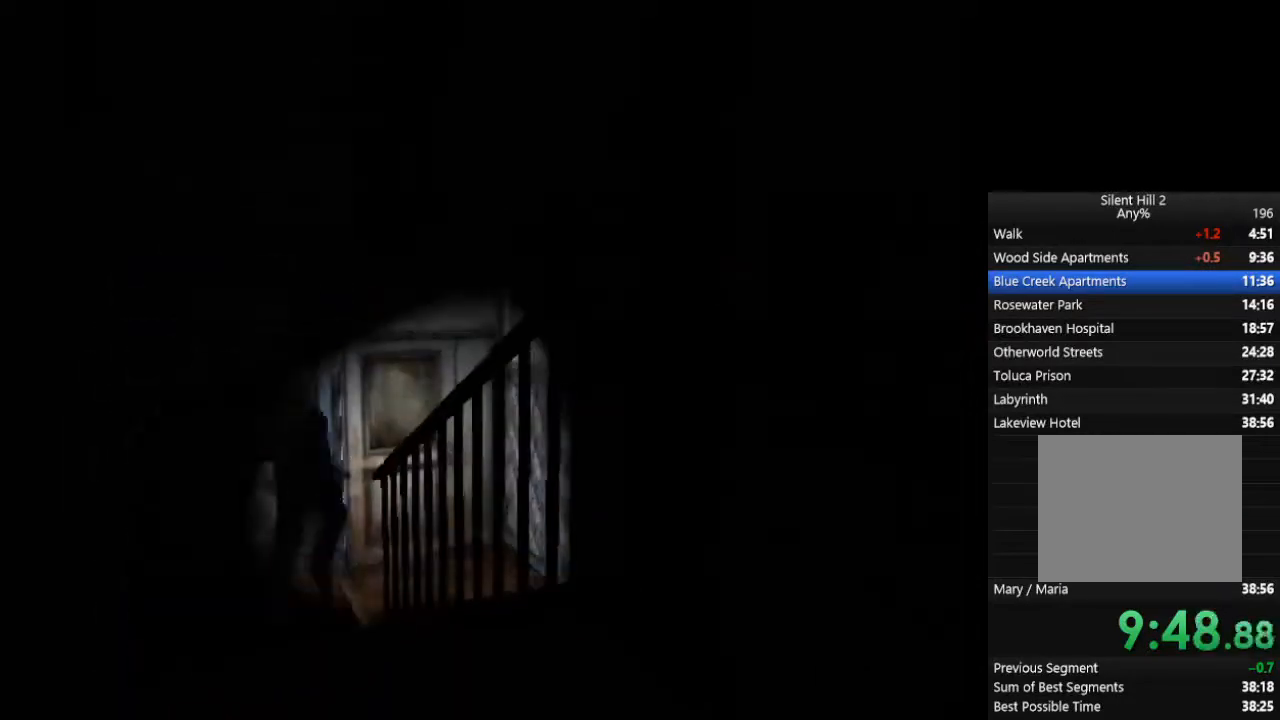
{"buttons": ["CIRCLE"], "left_stick": "up-right", "right_stick": "center", "events": [[67, "CROSS", "up"], [100, "CROSS", "down"], [167, "CROSS", "up"], [200, "CROSS", "down"], [267, "CROSS", "up"], [300, "CROSS", "down"], [333, "CROSS", "up"], [400, "CROSS", "down"], [433, "CROSS", "up"]]}
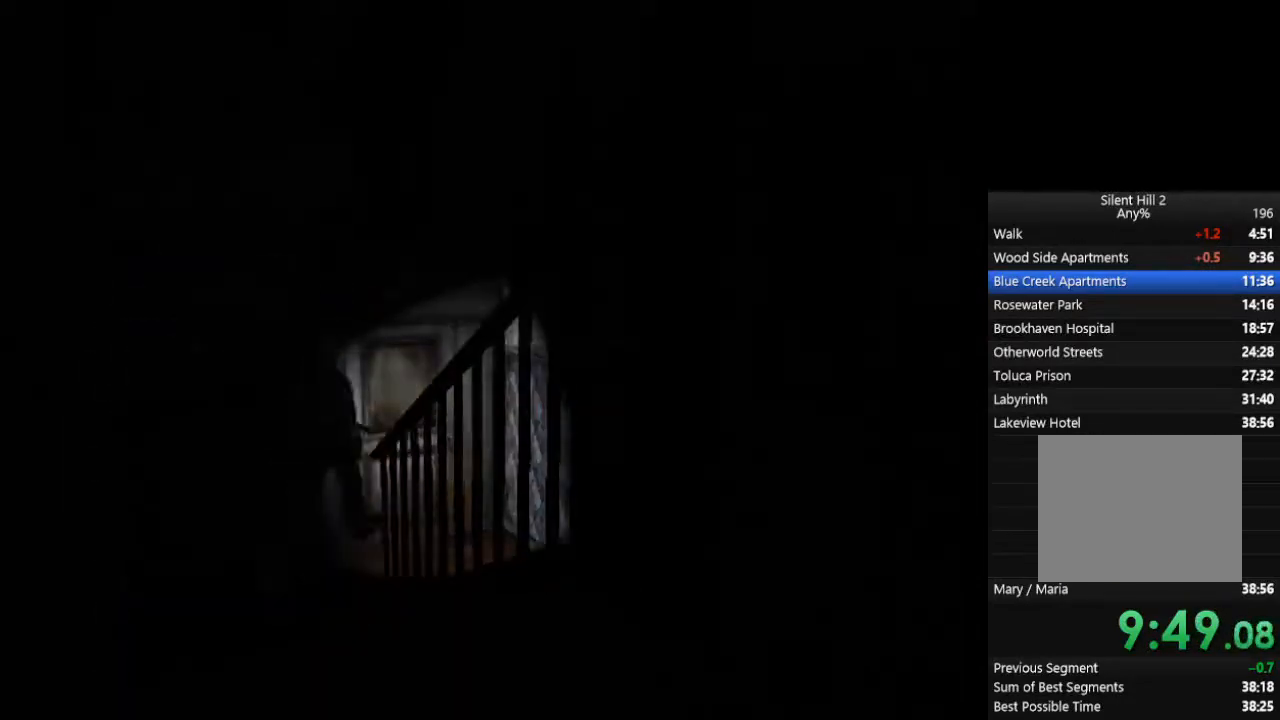
{"buttons": ["CIRCLE"], "left_stick": "up-right", "right_stick": "center", "events": []}
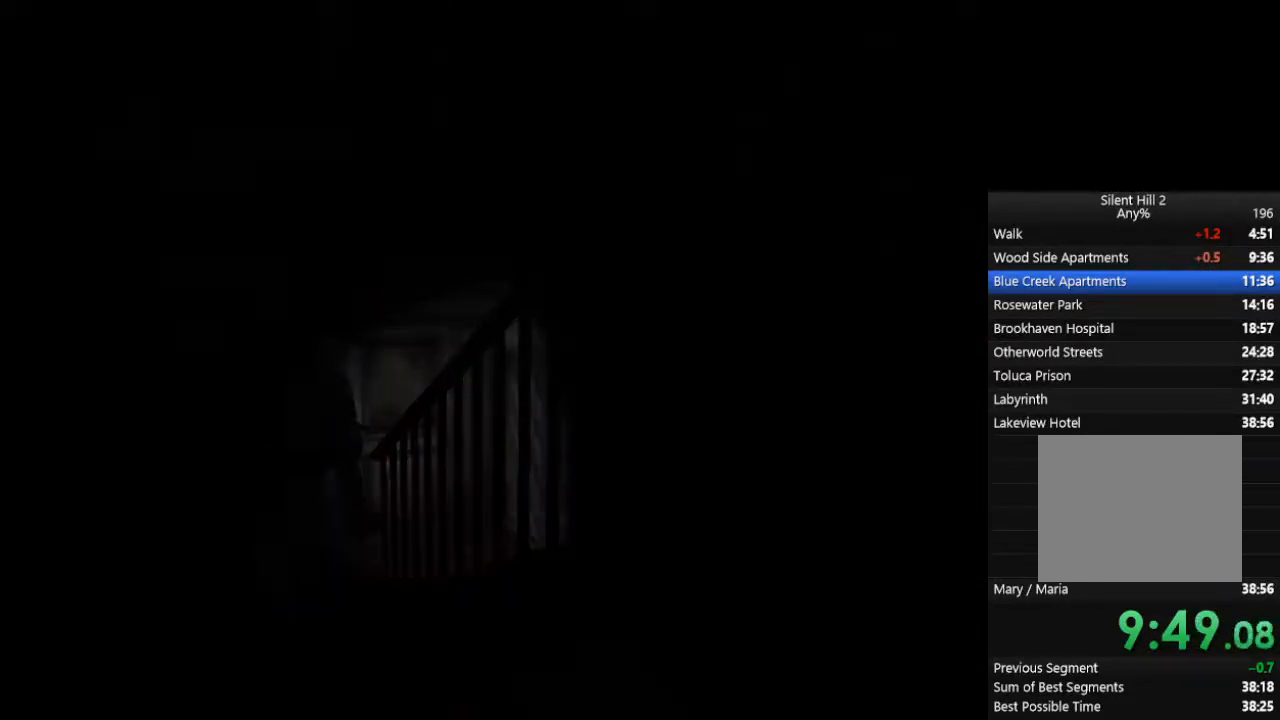
{"buttons": ["CIRCLE"], "left_stick": "up-right", "right_stick": "center", "events": []}
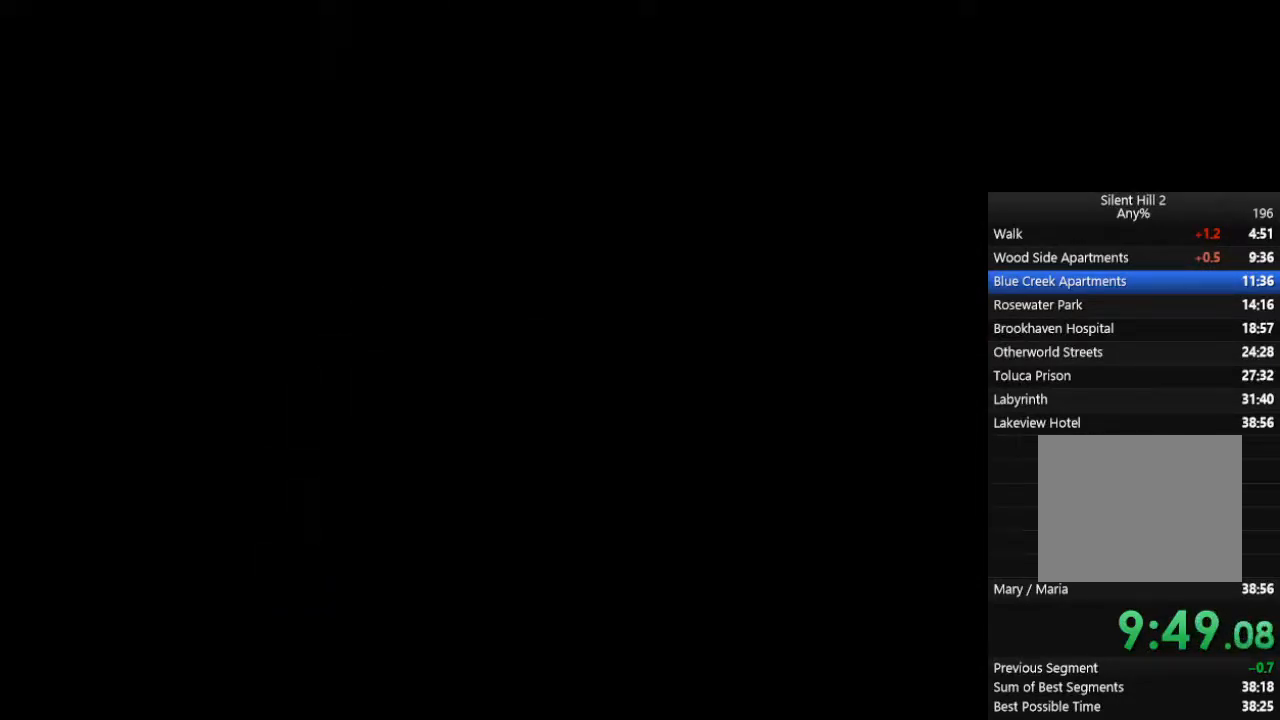
{"buttons": ["CIRCLE"], "left_stick": "up-right", "right_stick": "center", "events": []}
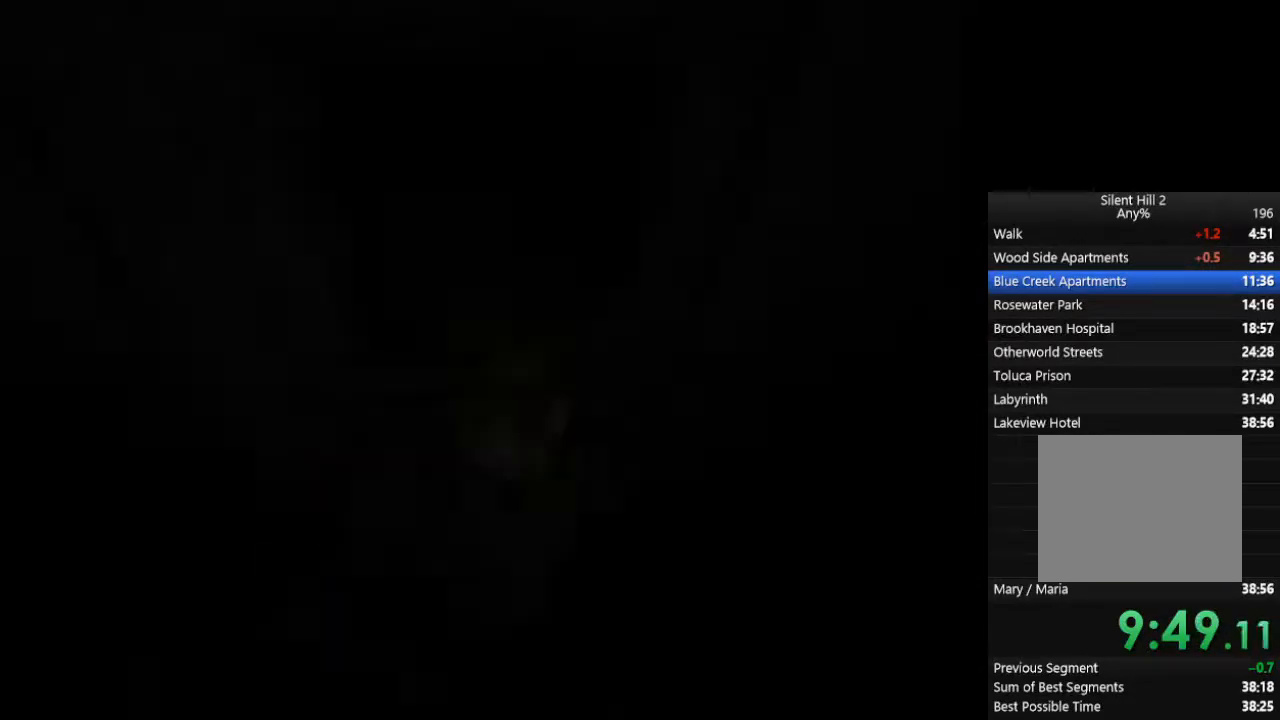
{"buttons": ["CIRCLE"], "left_stick": "up-right", "right_stick": "center", "events": []}
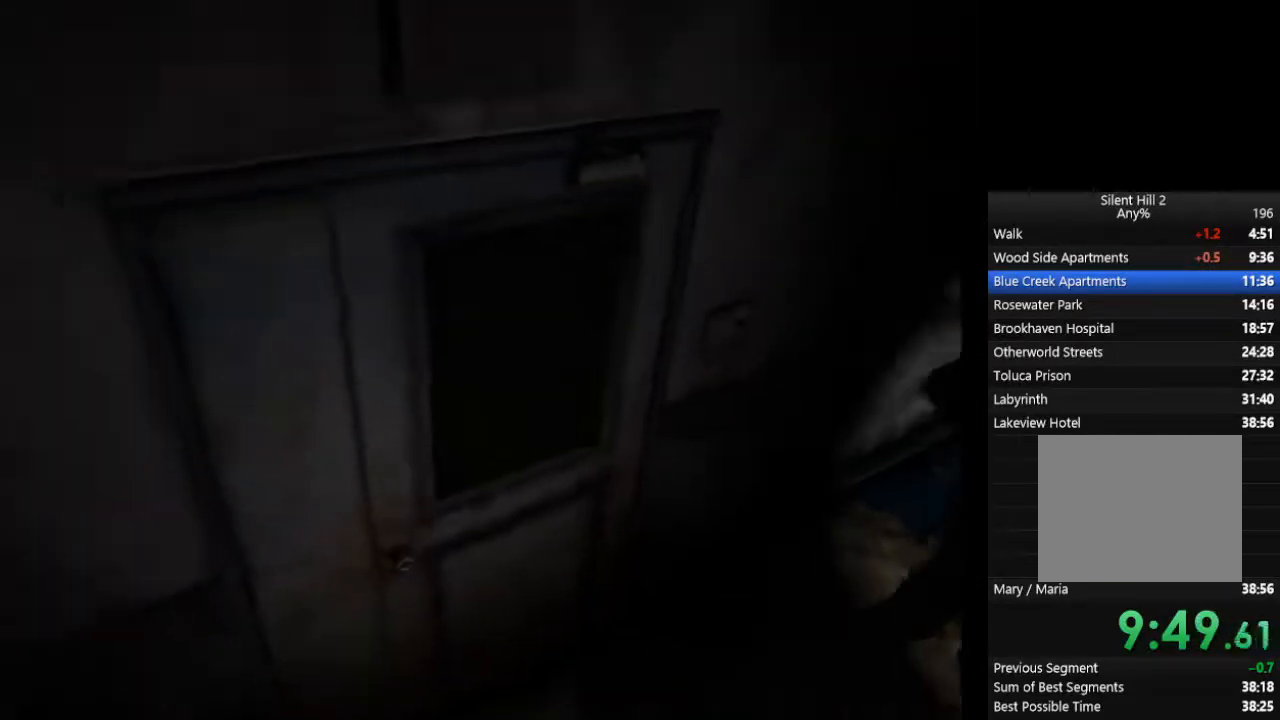
{"buttons": ["CIRCLE"], "left_stick": "up-right", "right_stick": "center", "events": []}